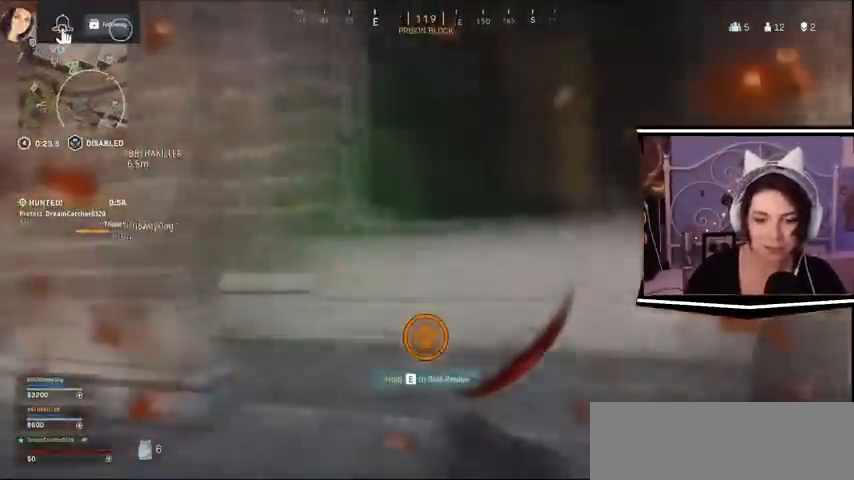
Gameplay with keyboard; each line is a JSON object with the keys held at the frame after it. "events" lists presses ("down") and releases ("up") of "a", "alt_l", "alt_r", "b", "c", "caps_lock", "ctrl_l", "ctrl_r", "d", "e", "escape", "f", "f1", "f10", "f11", "f12", "f2", "f3", "f4", "f5", "f6", "f7", "f8", "f9", "g", "h", "j", "k", "l", "m", "n", "q", "r", "return", "s", "shift_l", "shift_r", "space", "t", "tab", "u", "v", "w", "x", "y" and "z" between this image and that frame as [ms after this image, input, new state], when the widget could be followed in between. No other keys are recorded. Mouse input is not recorded.
{"keys": ["w"], "events": []}
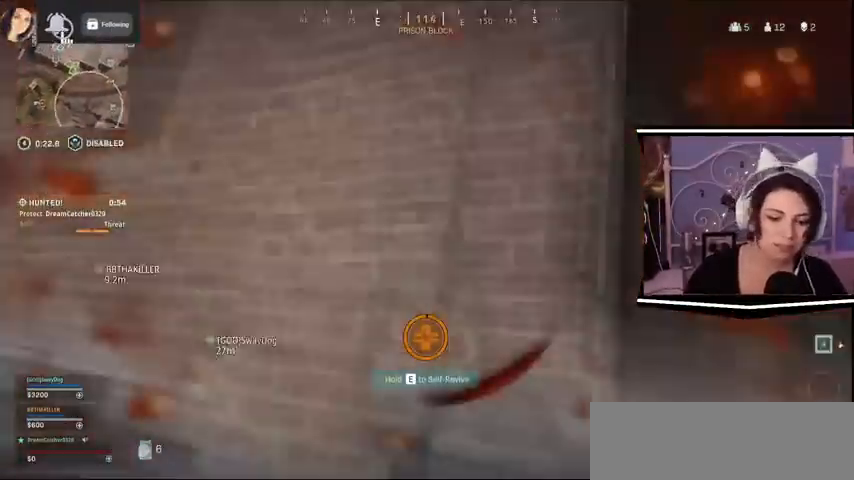
{"keys": ["r", "w"], "events": [[400, "a", "down"], [467, "a", "up"], [467, "r", "down"]]}
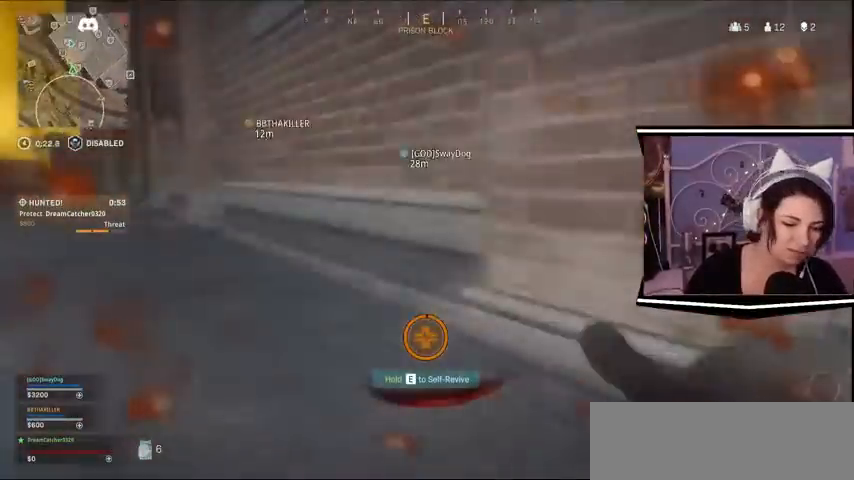
{"keys": ["r", "w"], "events": []}
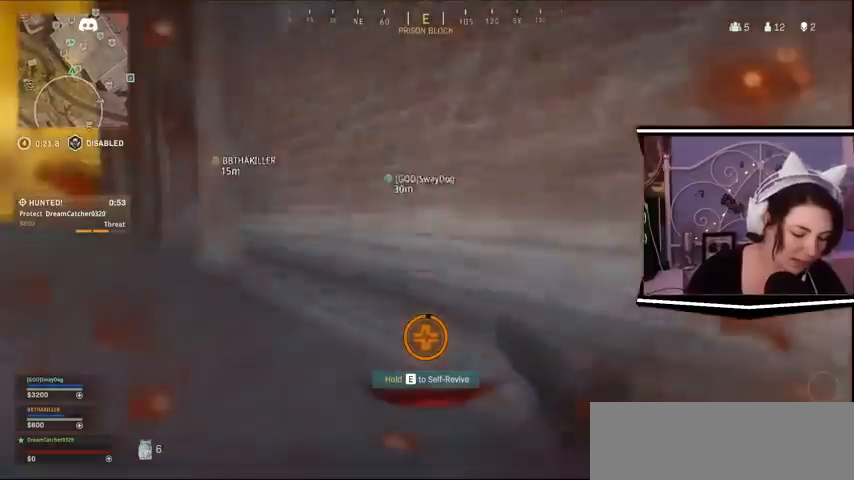
{"keys": ["e", "w"], "events": [[200, "r", "up"], [300, "e", "down"]]}
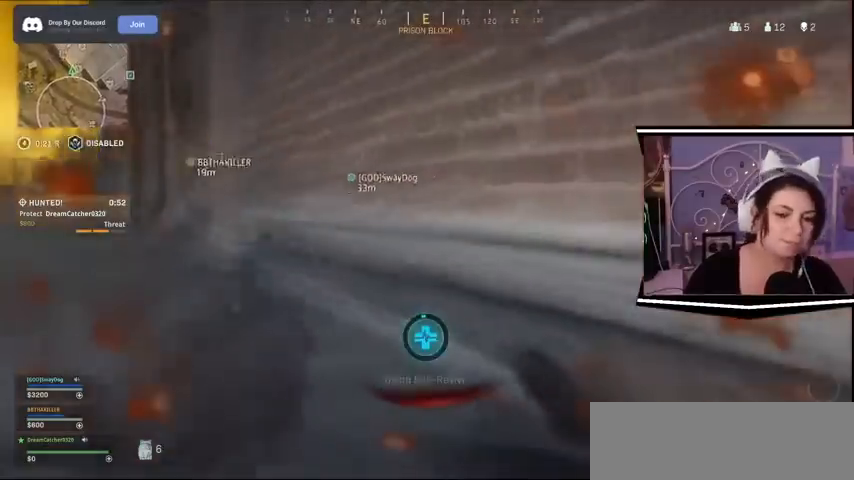
{"keys": ["e", "w"], "events": []}
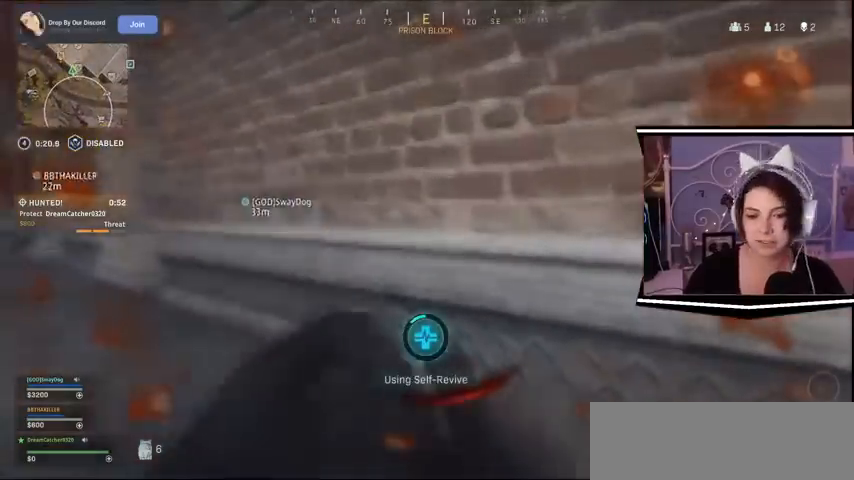
{"keys": ["e", "w"], "events": []}
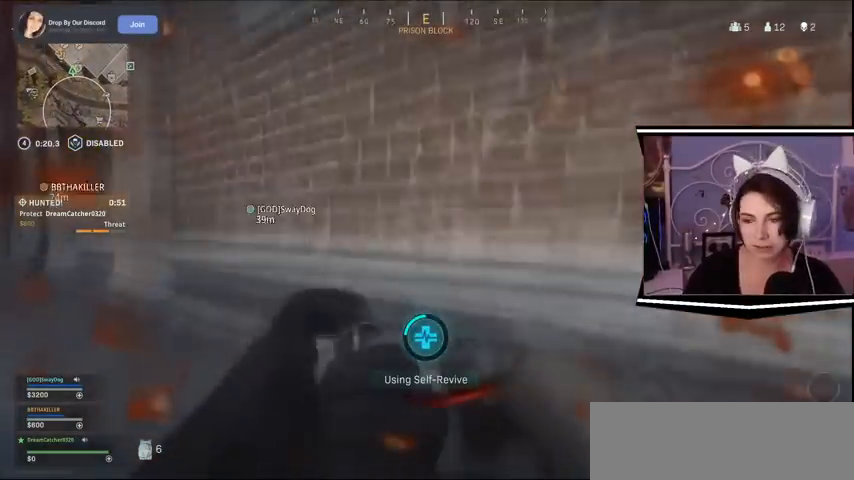
{"keys": ["e", "w"], "events": []}
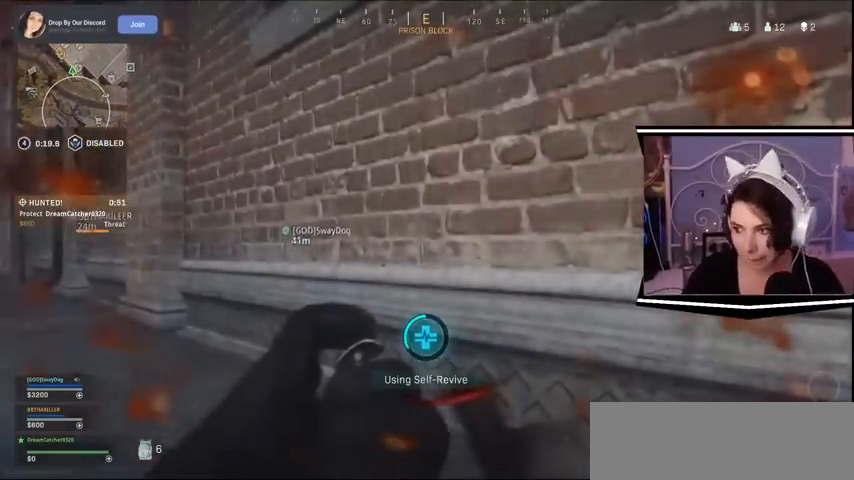
{"keys": ["e", "w"], "events": []}
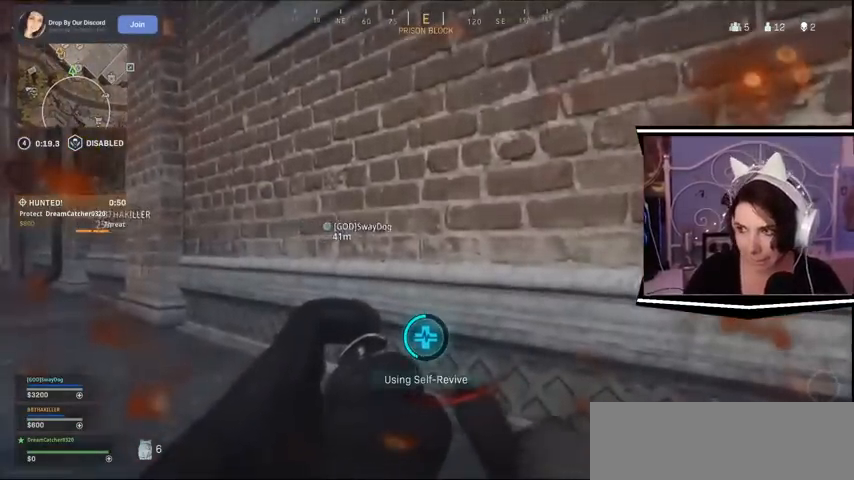
{"keys": ["e", "w"], "events": []}
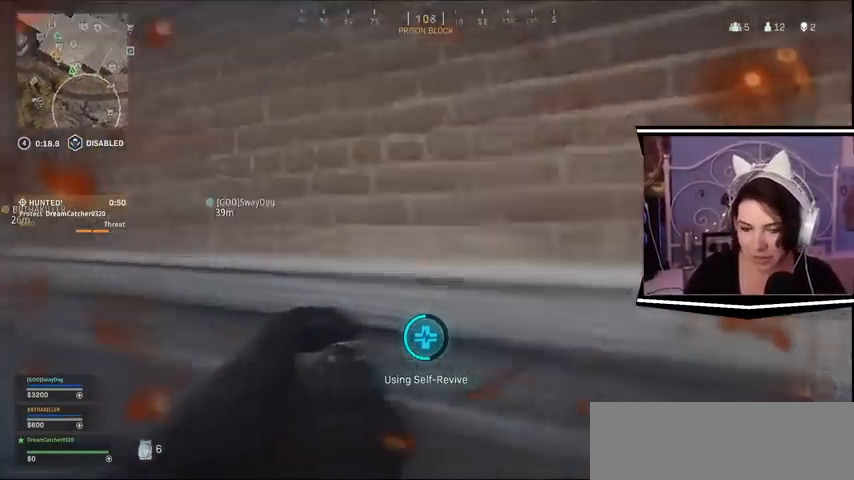
{"keys": ["e", "w"], "events": []}
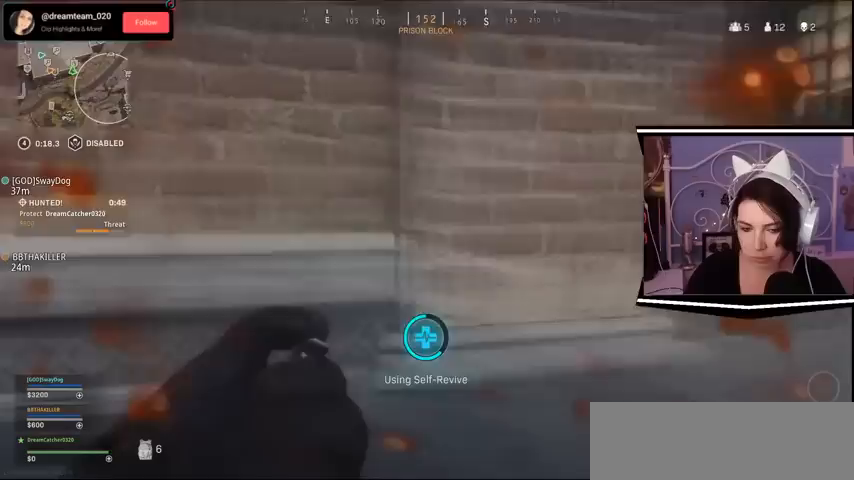
{"keys": ["e", "w"], "events": []}
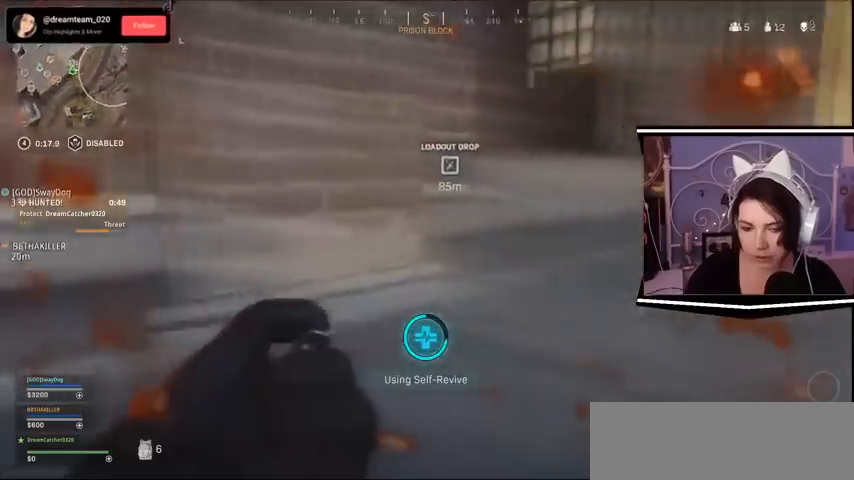
{"keys": ["e", "w"], "events": []}
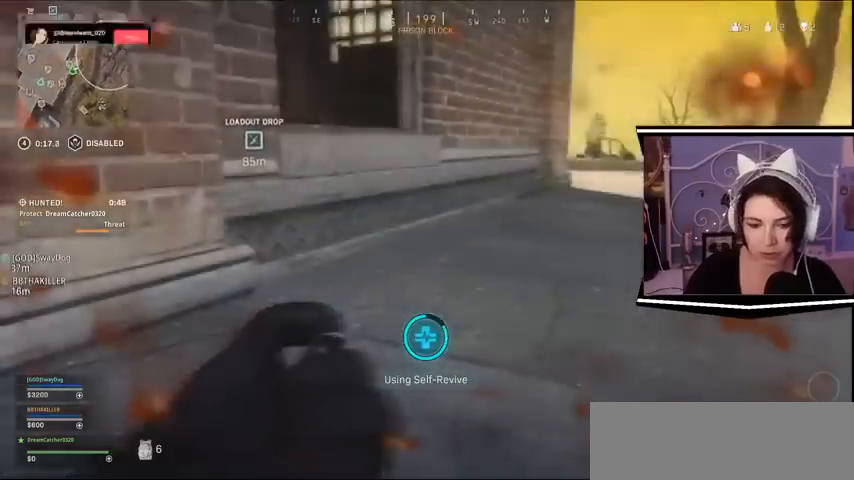
{"keys": ["e", "w"], "events": []}
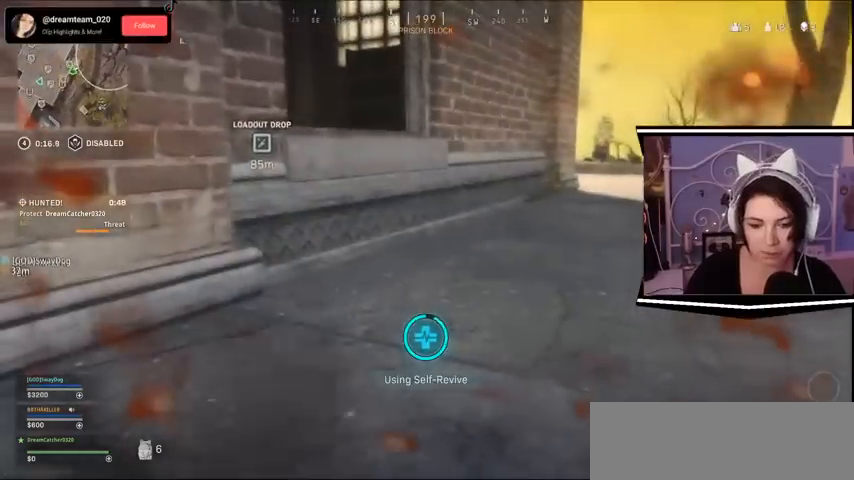
{"keys": ["e", "w"], "events": []}
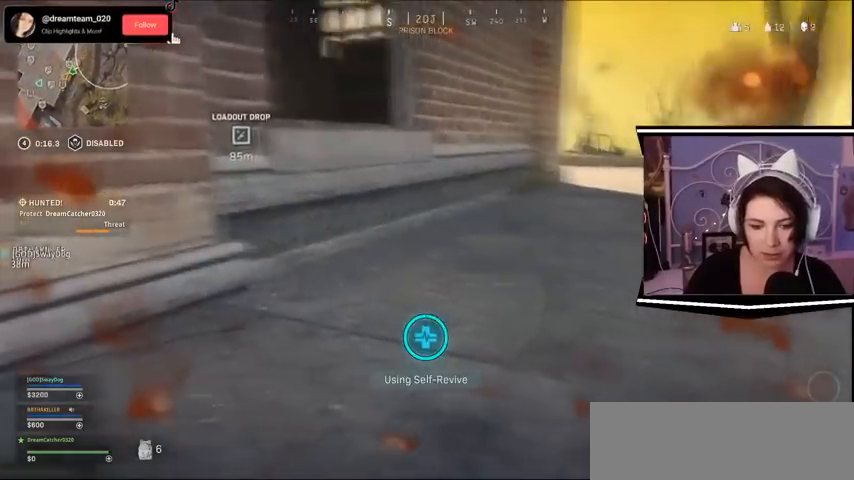
{"keys": ["e", "w"], "events": []}
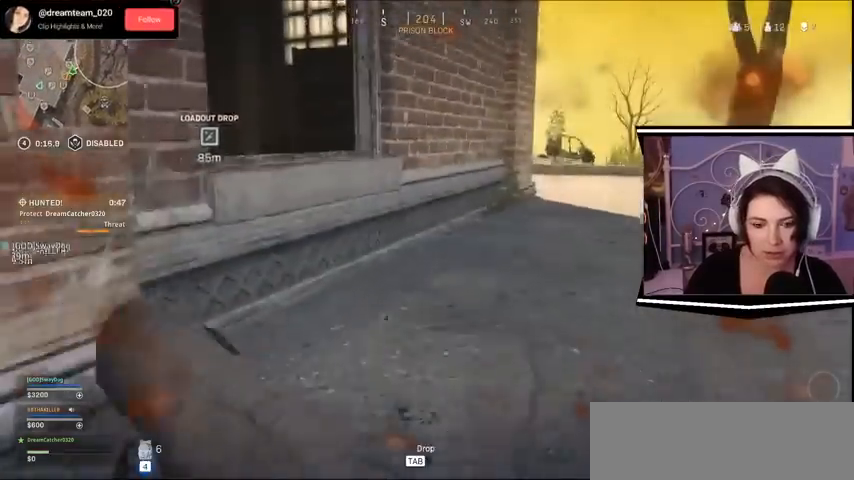
{"keys": ["e", "w"], "events": []}
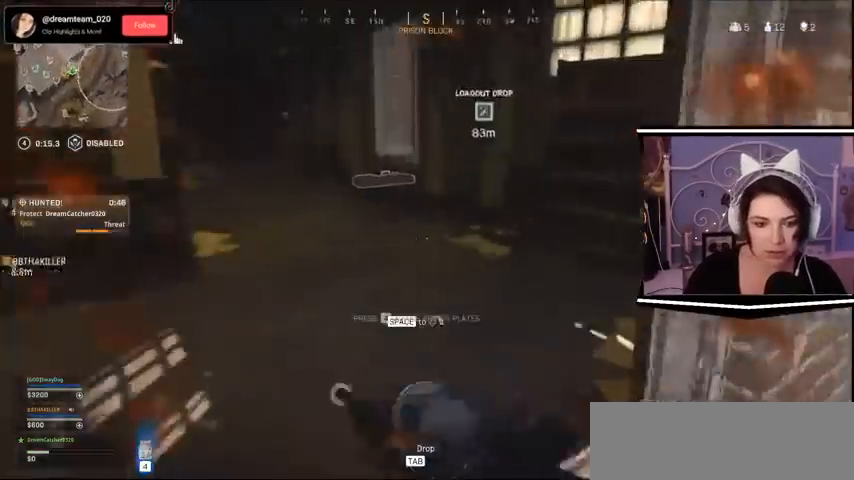
{"keys": ["w"], "events": [[167, "e", "up"]]}
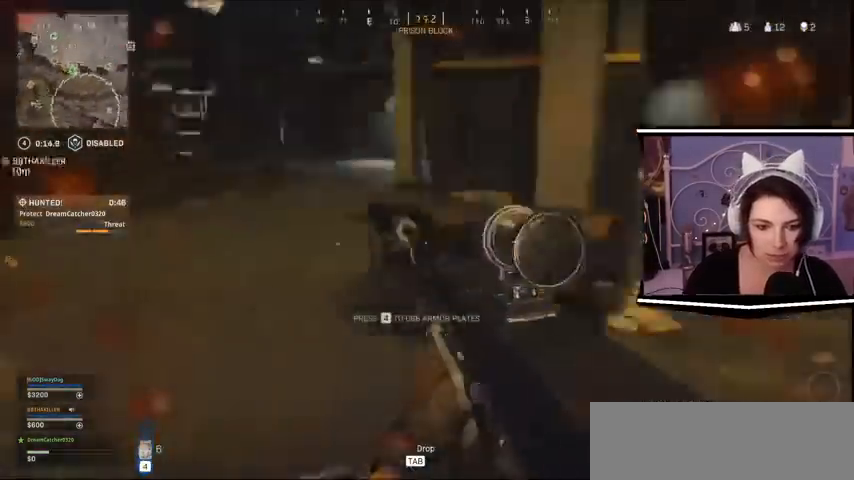
{"keys": ["w"], "events": []}
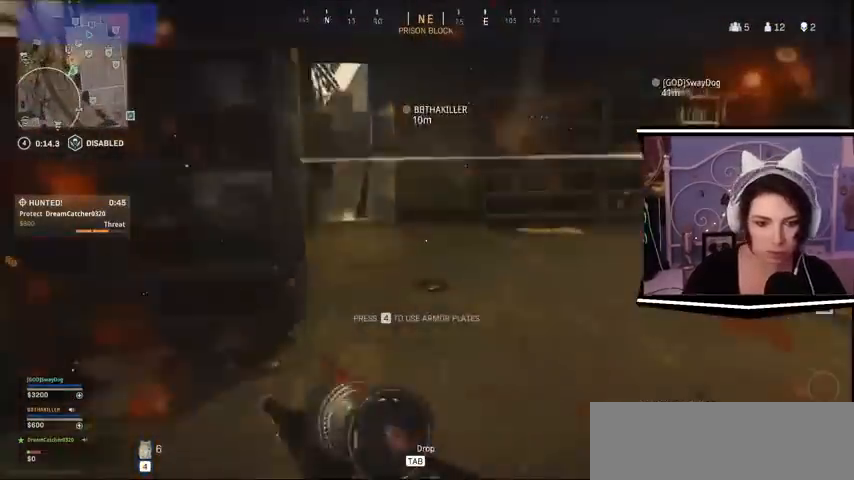
{"keys": ["w"], "events": []}
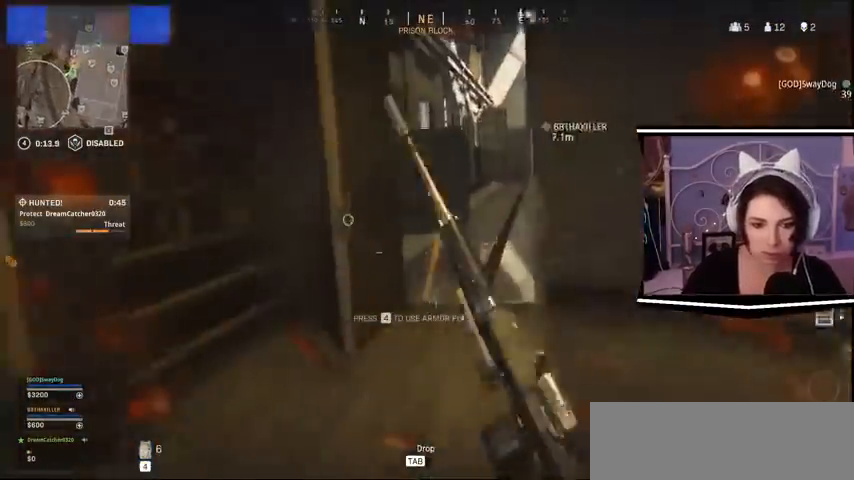
{"keys": ["w"], "events": []}
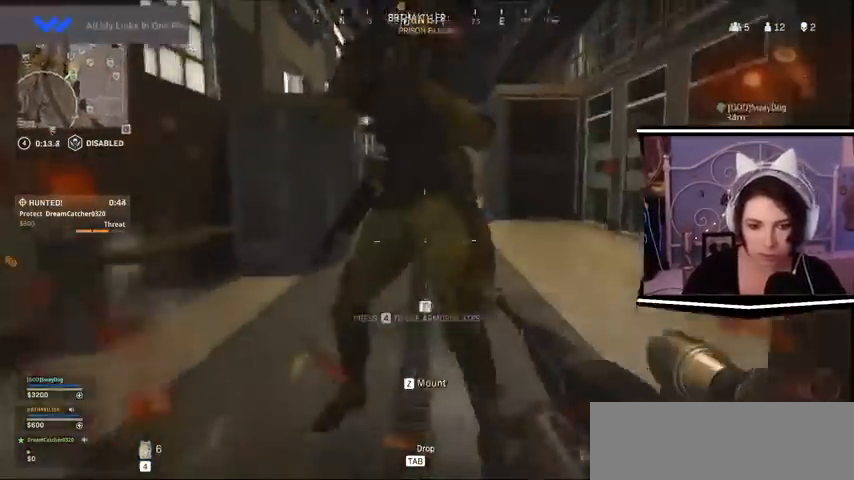
{"keys": ["w"], "events": []}
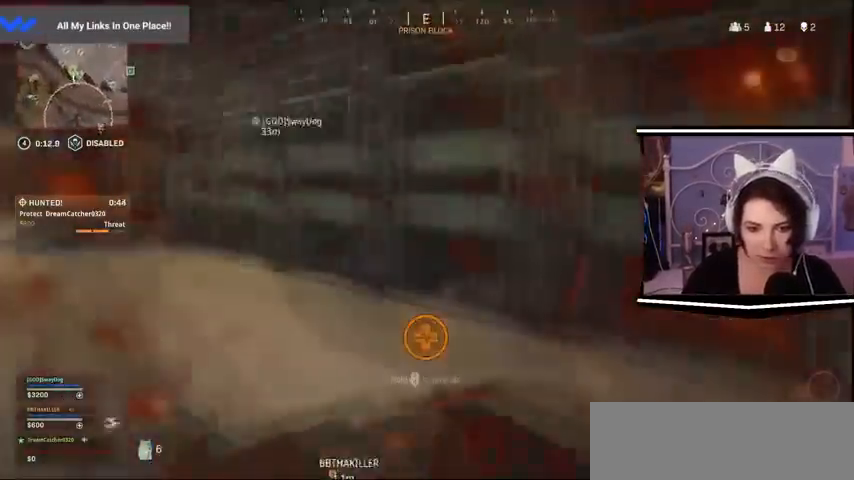
{"keys": ["a", "w"], "events": [[267, "a", "down"]]}
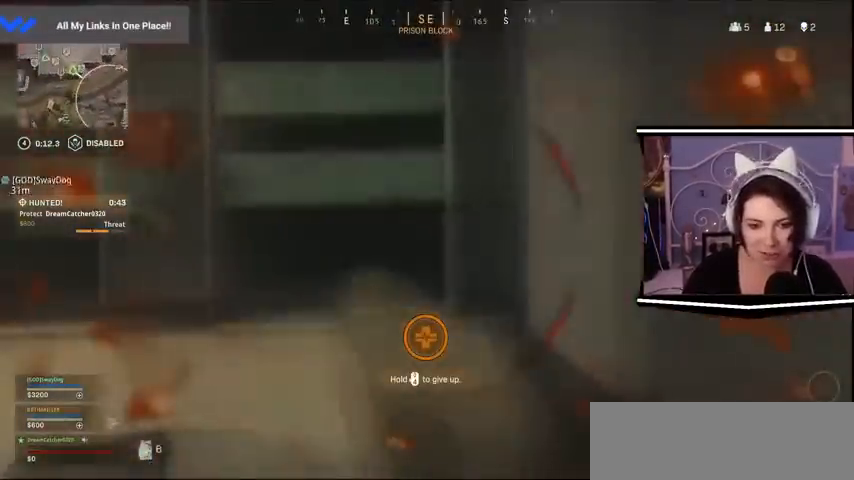
{"keys": ["a", "w"], "events": []}
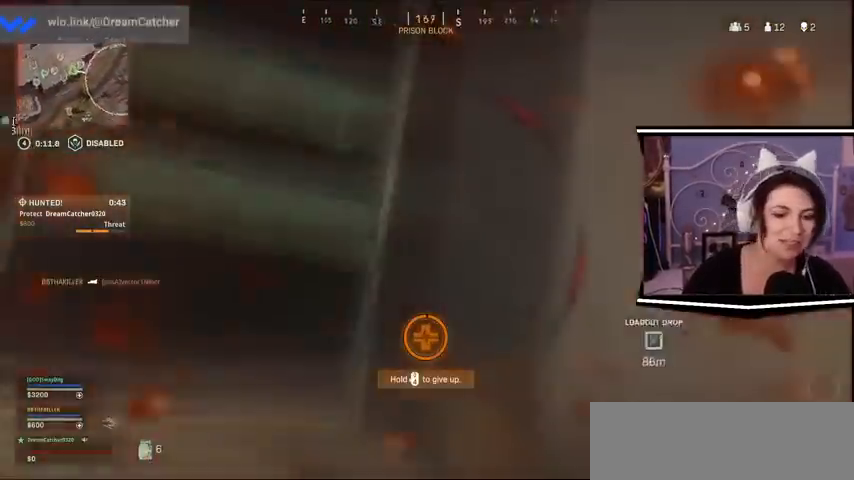
{"keys": ["a", "w"], "events": []}
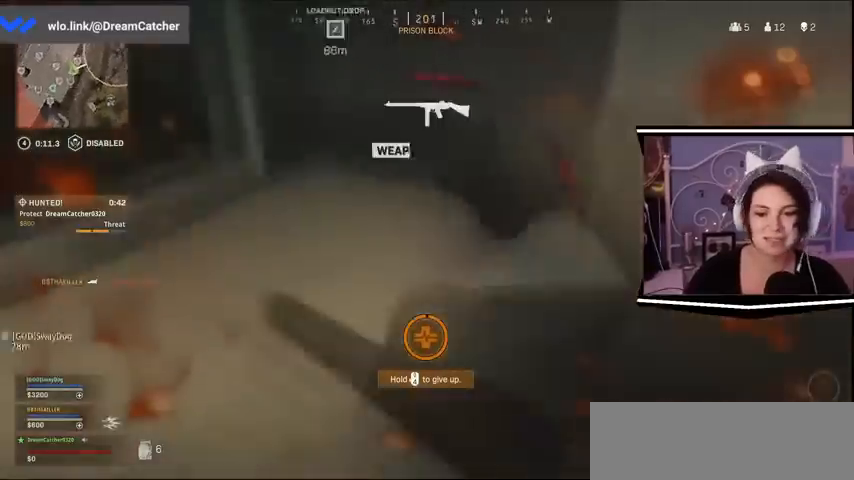
{"keys": ["a"], "events": [[467, "w", "up"]]}
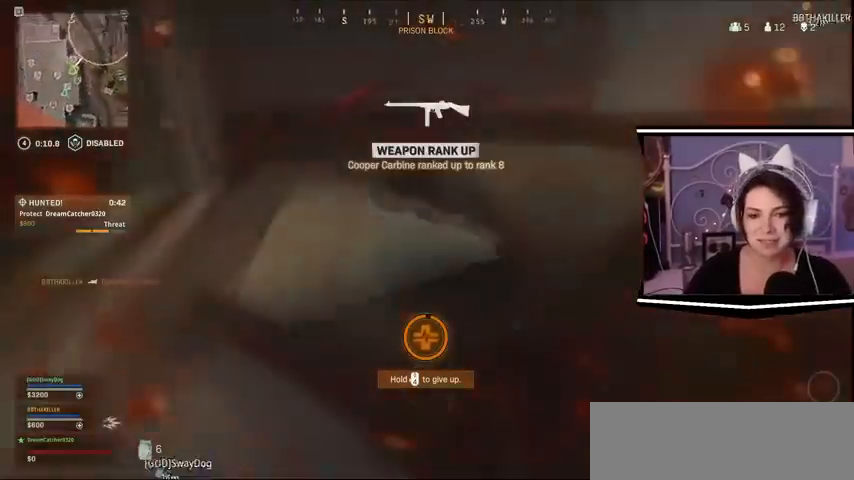
{"keys": ["a"], "events": []}
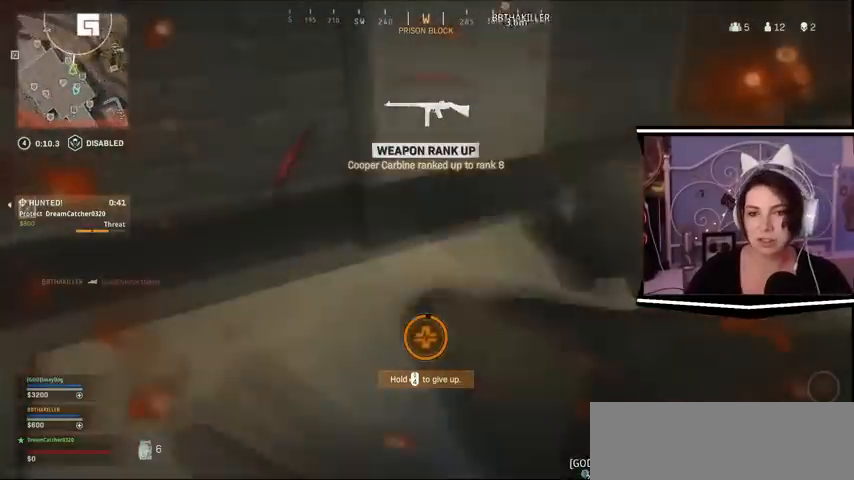
{"keys": ["a"], "events": []}
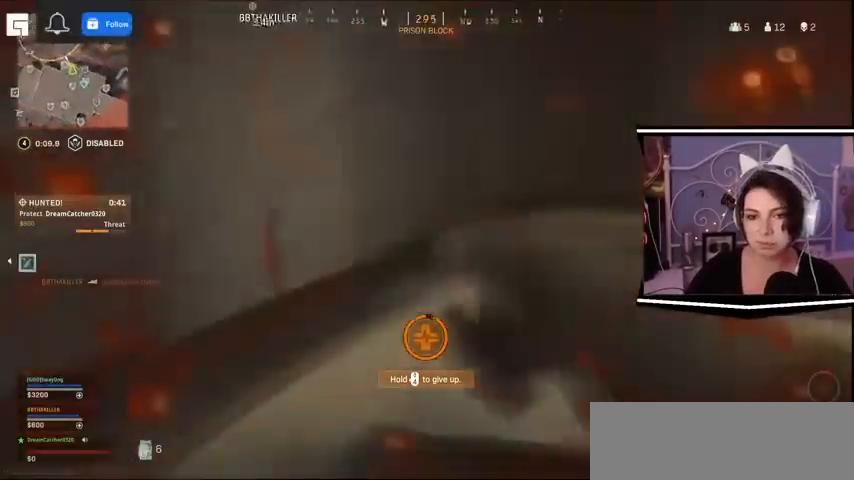
{"keys": [], "events": [[133, "a", "up"]]}